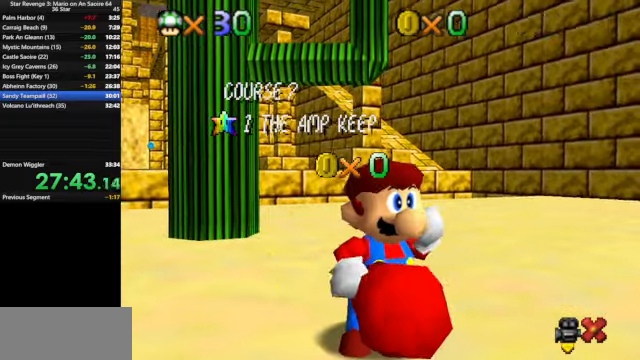
Gameplay with a controller (Nintendo layout); each line is a JSON object with the inputs held at the frame after it. "events" lists button and stick changes between this image and that frame as [ms after this image, input, new state], when the widget could be followed in between. Not read: L3 R3.
{"buttons": [], "left_stick": "center", "events": [[100, "A", "down"], [133, "A", "up"], [267, "A", "down"], [333, "A", "up"], [433, "A", "down"], [500, "A", "up"]]}
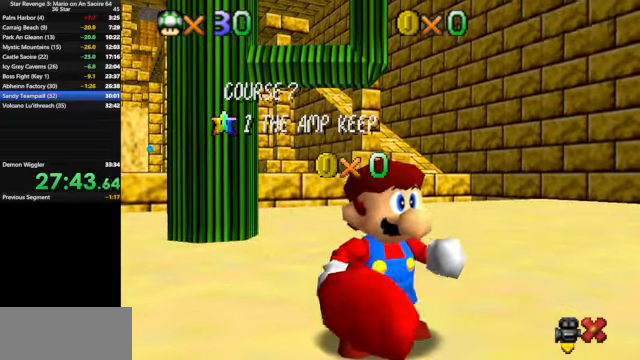
{"buttons": [], "left_stick": "center", "events": [[100, "A", "down"], [167, "A", "up"], [400, "A", "down"], [467, "A", "up"]]}
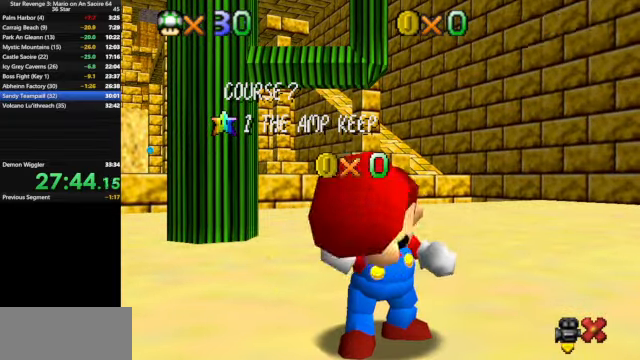
{"buttons": [], "left_stick": "center", "events": [[67, "A", "down"], [133, "A", "up"], [233, "A", "down"], [267, "A", "up"], [367, "A", "down"], [467, "A", "up"]]}
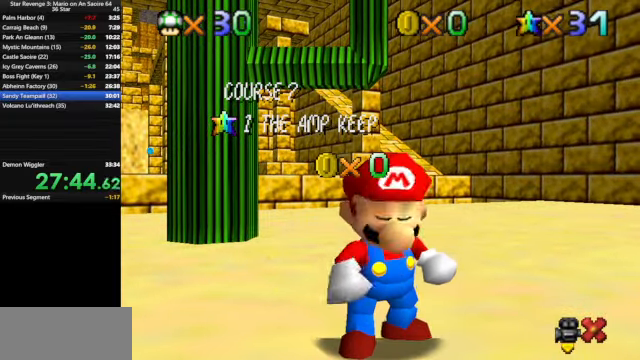
{"buttons": [], "left_stick": "center", "events": [[33, "A", "down"], [100, "A", "up"], [200, "A", "down"], [233, "A", "up"], [367, "A", "down"], [467, "A", "up"]]}
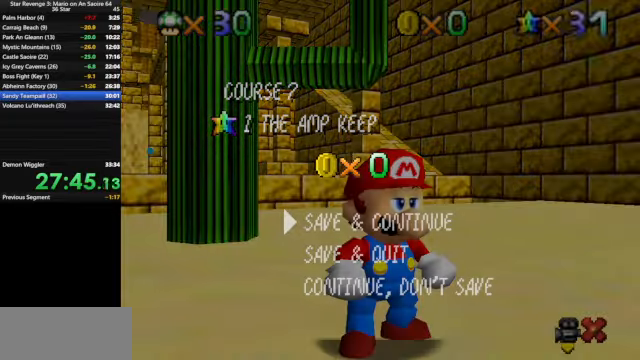
{"buttons": [], "left_stick": "up", "events": [[67, "A", "down"], [133, "A", "up"], [233, "A", "down"], [400, "A", "up"], [400, "left_stick", "up"]]}
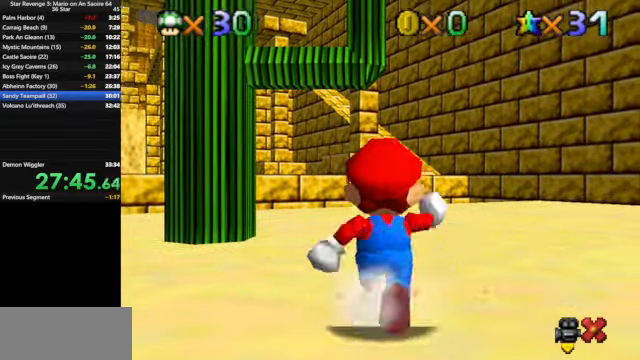
{"buttons": [], "left_stick": "up", "events": [[267, "Z", "down"], [300, "A", "down"], [400, "A", "up"], [433, "Z", "up"]]}
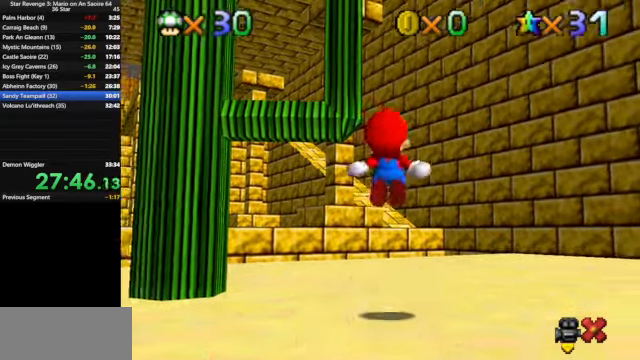
{"buttons": [], "left_stick": "up-right", "events": [[67, "left_stick", "up-right"]]}
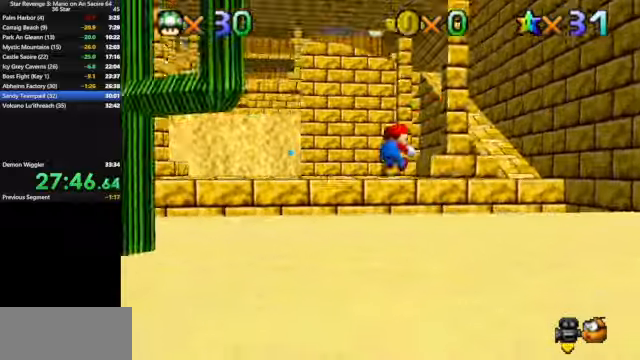
{"buttons": [], "left_stick": "up-right", "events": []}
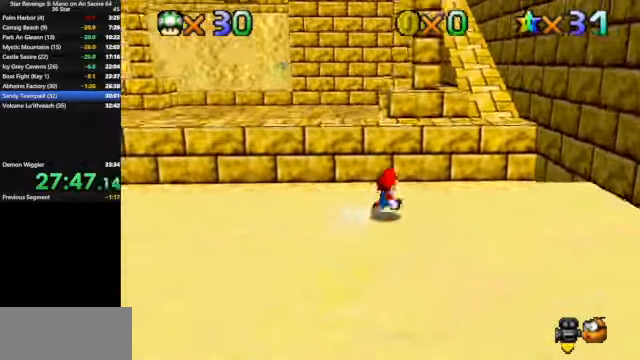
{"buttons": [], "left_stick": "up-right", "events": [[200, "Z", "down"], [233, "A", "down"], [333, "A", "up"], [333, "Z", "up"]]}
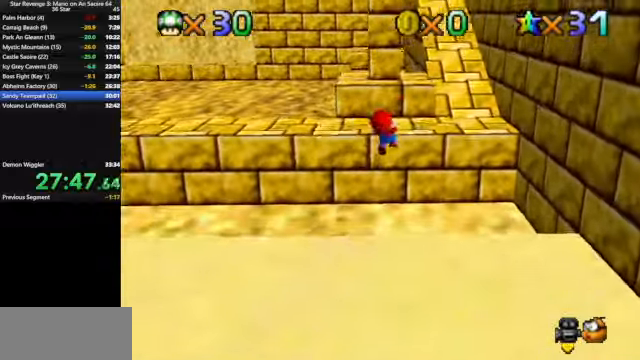
{"buttons": [], "left_stick": "up", "events": [[366, "left_stick", "up"]]}
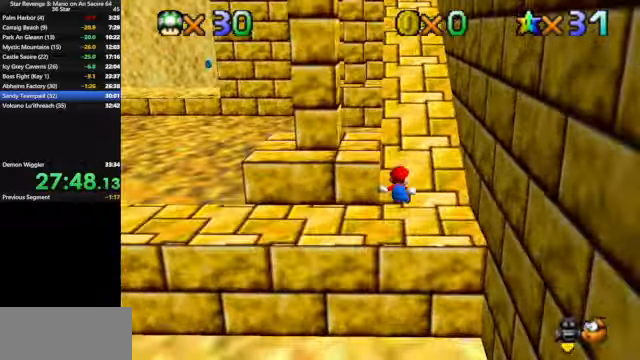
{"buttons": ["A"], "left_stick": "up", "events": [[400, "B", "down"], [466, "A", "down"], [500, "B", "up"]]}
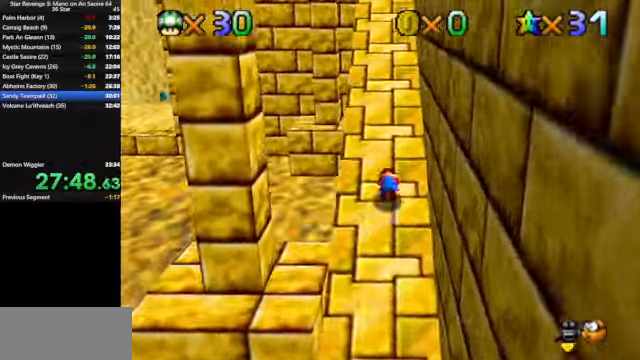
{"buttons": [], "left_stick": "up", "events": [[100, "A", "up"]]}
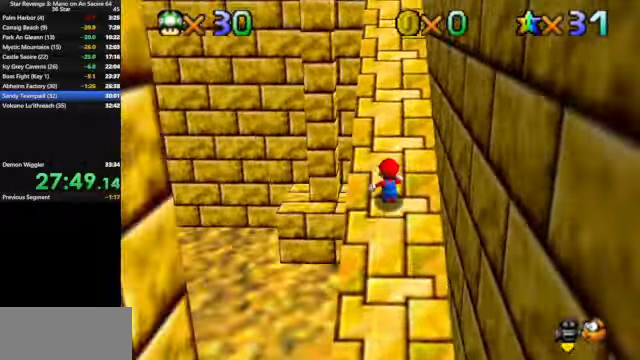
{"buttons": [], "left_stick": "up", "events": []}
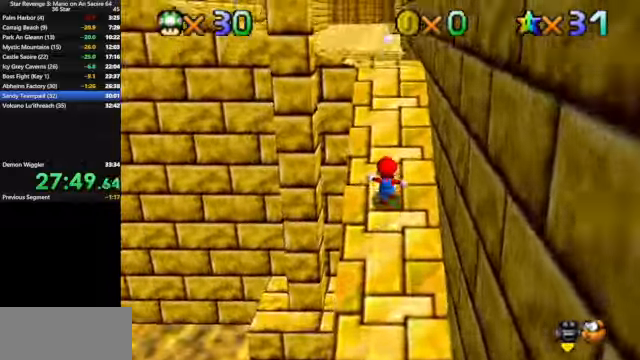
{"buttons": ["A"], "left_stick": "down-right", "events": [[166, "left_stick", "center"], [233, "left_stick", "down"], [333, "left_stick", "down-right"], [500, "A", "down"]]}
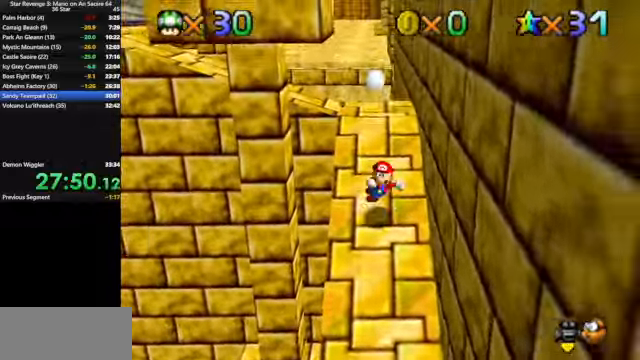
{"buttons": ["A"], "left_stick": "left", "events": [[233, "A", "up"], [233, "left_stick", "right"], [366, "A", "down"], [366, "left_stick", "center"], [433, "left_stick", "left"]]}
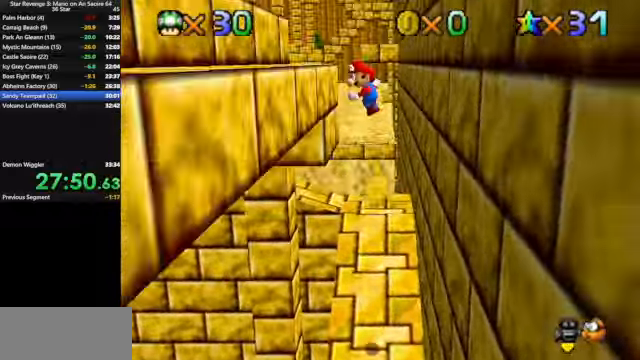
{"buttons": [], "left_stick": "left", "events": [[366, "A", "up"]]}
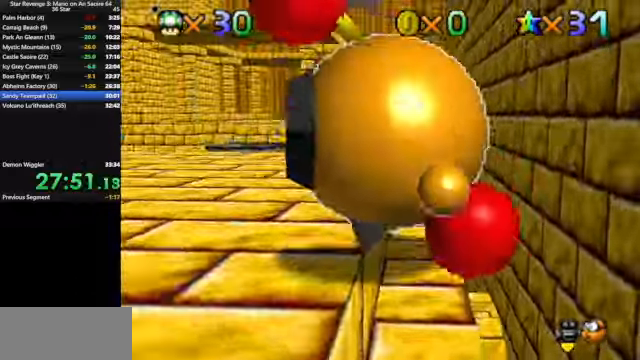
{"buttons": [], "left_stick": "left", "events": [[133, "A", "down"], [233, "A", "up"]]}
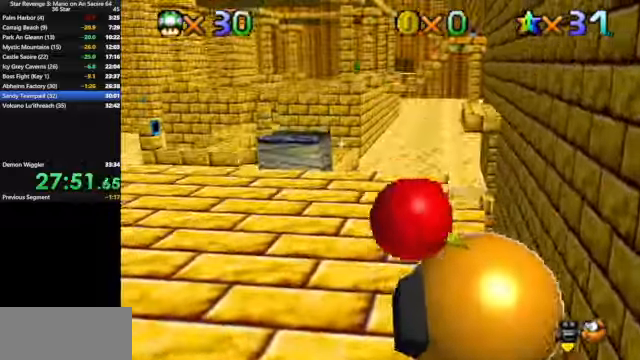
{"buttons": ["A"], "left_stick": "left", "events": [[334, "A", "down"]]}
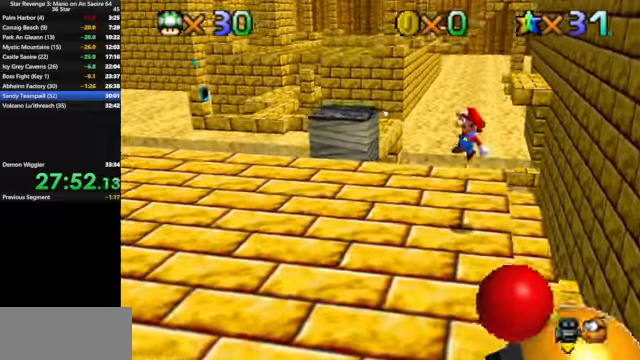
{"buttons": [], "left_stick": "left", "events": [[34, "B", "down"], [167, "A", "up"], [167, "B", "up"]]}
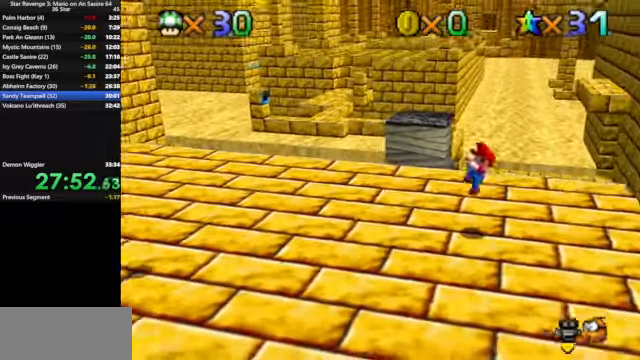
{"buttons": [], "left_stick": "up-left", "events": [[300, "left_stick", "up-left"]]}
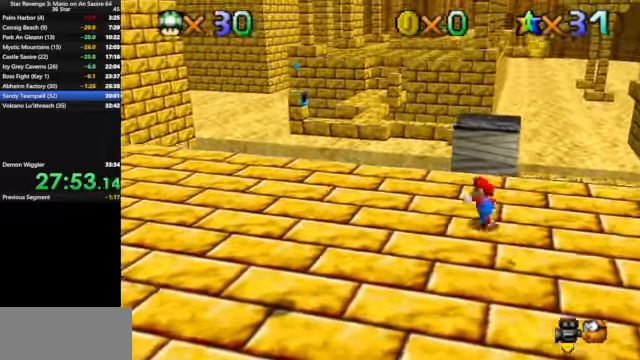
{"buttons": ["A", "Z"], "left_stick": "up", "events": [[100, "left_stick", "up"], [400, "Z", "down"], [467, "A", "down"]]}
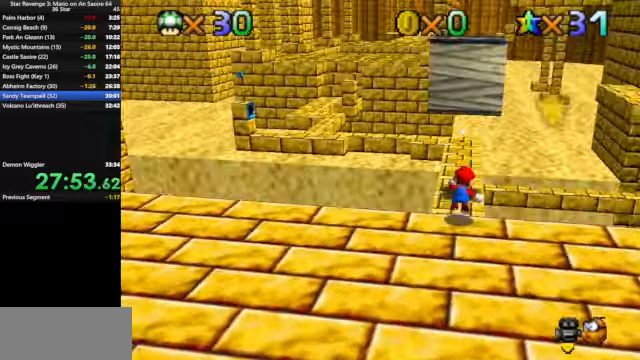
{"buttons": [], "left_stick": "up", "events": [[67, "A", "up"], [67, "Z", "up"]]}
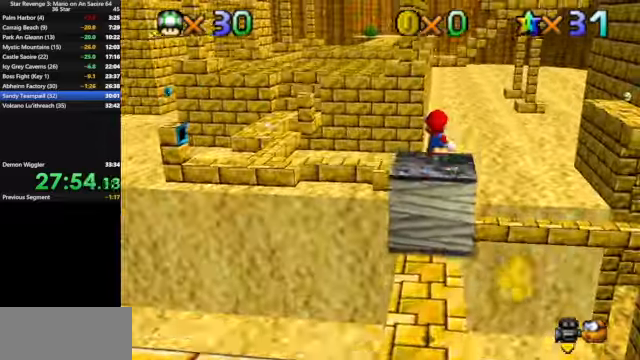
{"buttons": [], "left_stick": "up", "events": []}
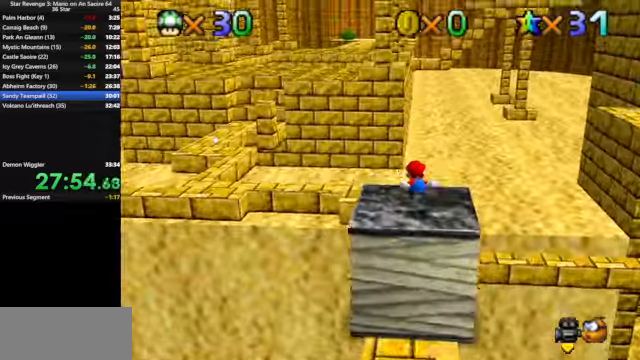
{"buttons": [], "left_stick": "center", "events": [[367, "C_DOWN", "down"], [367, "C_RIGHT", "down"], [367, "left_stick", "center"], [500, "C_DOWN", "up"], [500, "C_RIGHT", "up"]]}
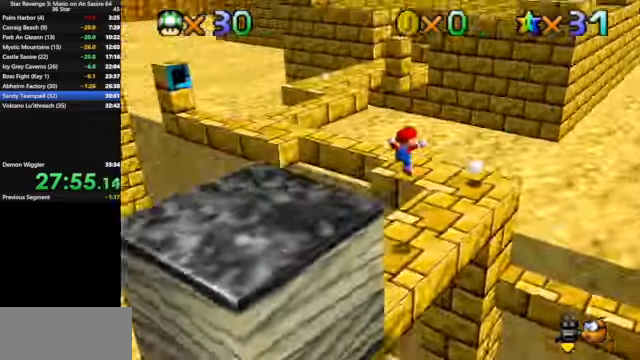
{"buttons": [], "left_stick": "up-right", "events": [[100, "C_DOWN", "down"], [100, "C_RIGHT", "down"], [200, "C_DOWN", "up"], [200, "C_RIGHT", "up"], [434, "left_stick", "up-right"]]}
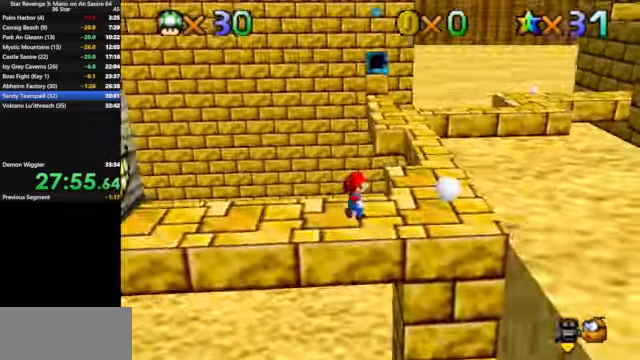
{"buttons": [], "left_stick": "down-right", "events": [[67, "A", "down"], [267, "left_stick", "right"], [434, "A", "up"], [500, "left_stick", "down-right"]]}
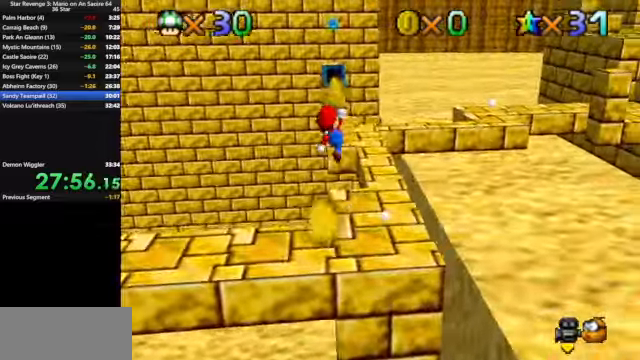
{"buttons": [], "left_stick": "up-right", "events": [[34, "left_stick", "down"], [100, "left_stick", "center"], [234, "left_stick", "right"], [400, "left_stick", "up-right"]]}